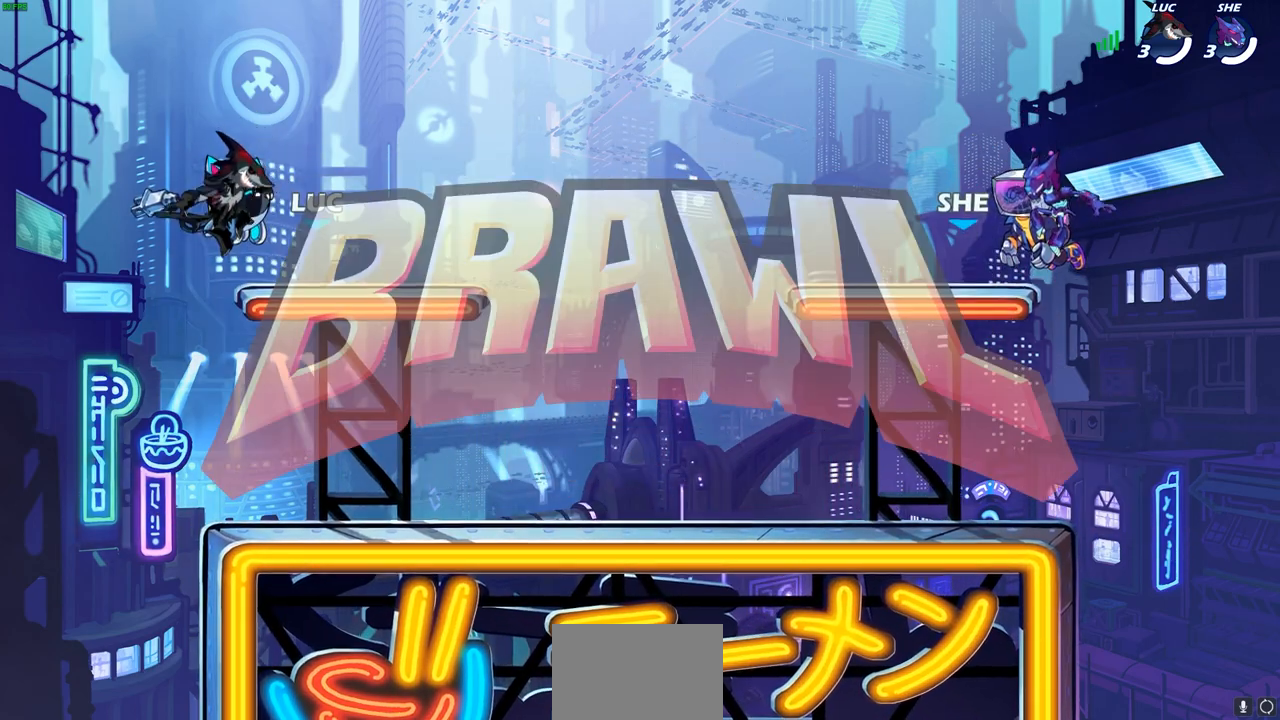
Gameplay with a controller (PlayStation layout); each line is a JSON object with the inputs held at the frame after it. "events" lists button and stick changes between this image and that frame as [ms after this image, input, new state], when the widget could be followed in between.
{"buttons": ["SELECT"], "left_stick": "center", "right_stick": "center", "events": [[433, "SELECT", "down"]]}
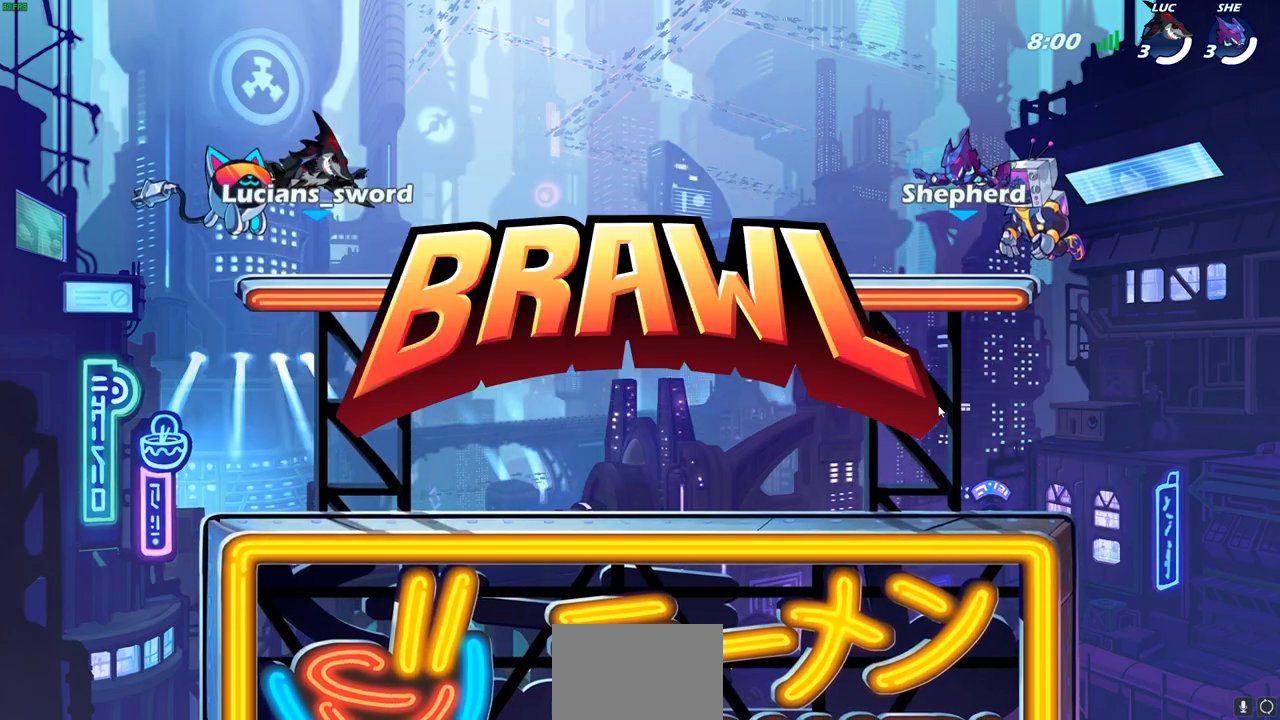
{"buttons": ["SELECT"], "left_stick": "center", "right_stick": "center", "events": []}
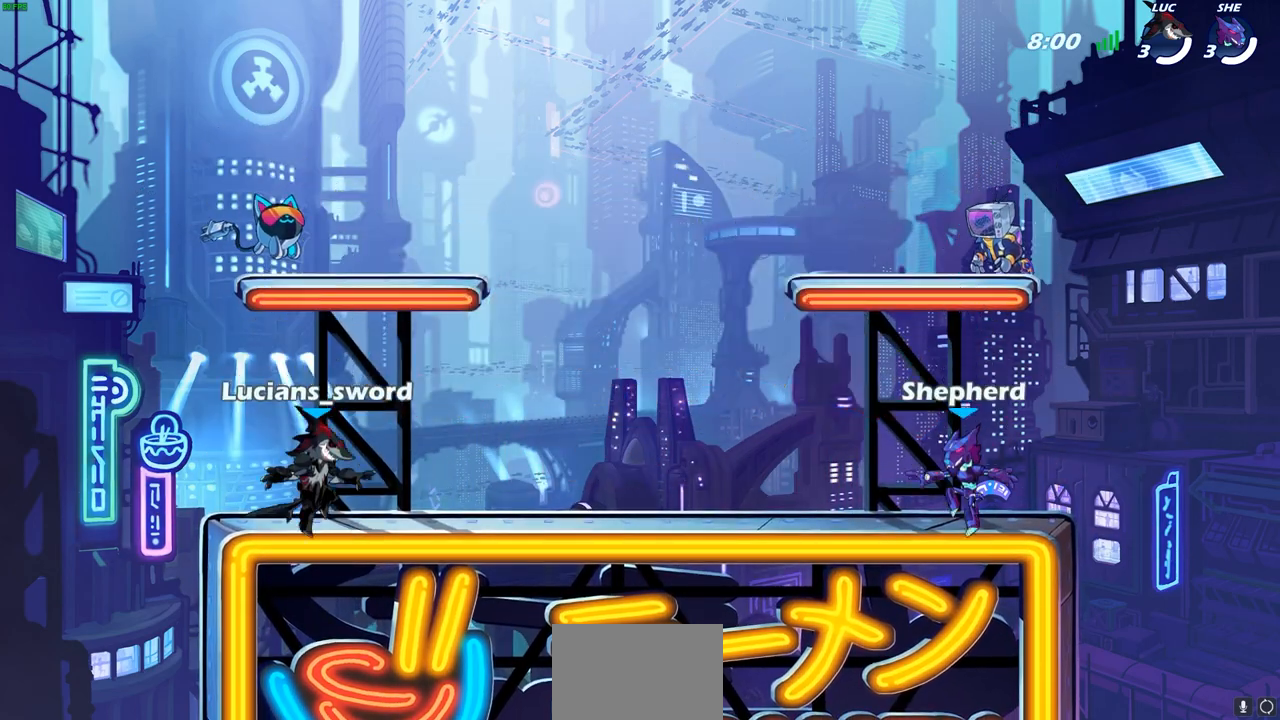
{"buttons": ["SELECT"], "left_stick": "center", "right_stick": "center", "events": []}
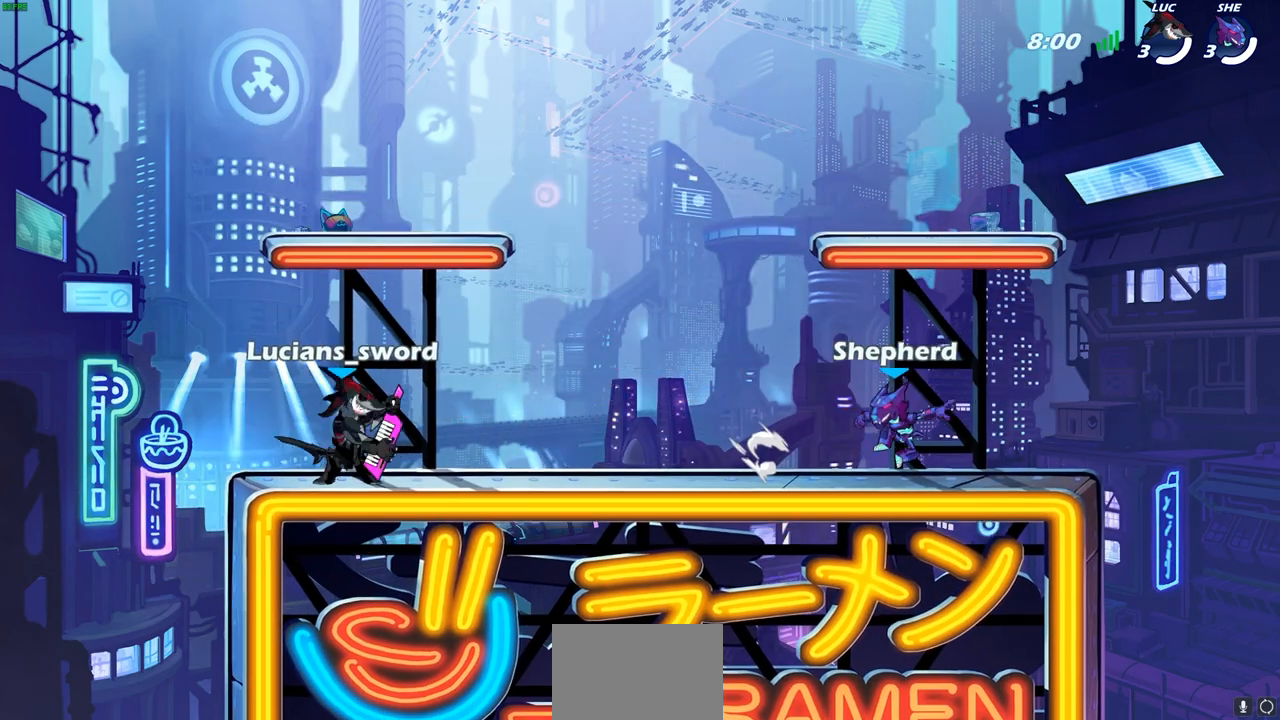
{"buttons": [], "left_stick": "center", "right_stick": "center", "events": [[133, "SELECT", "up"]]}
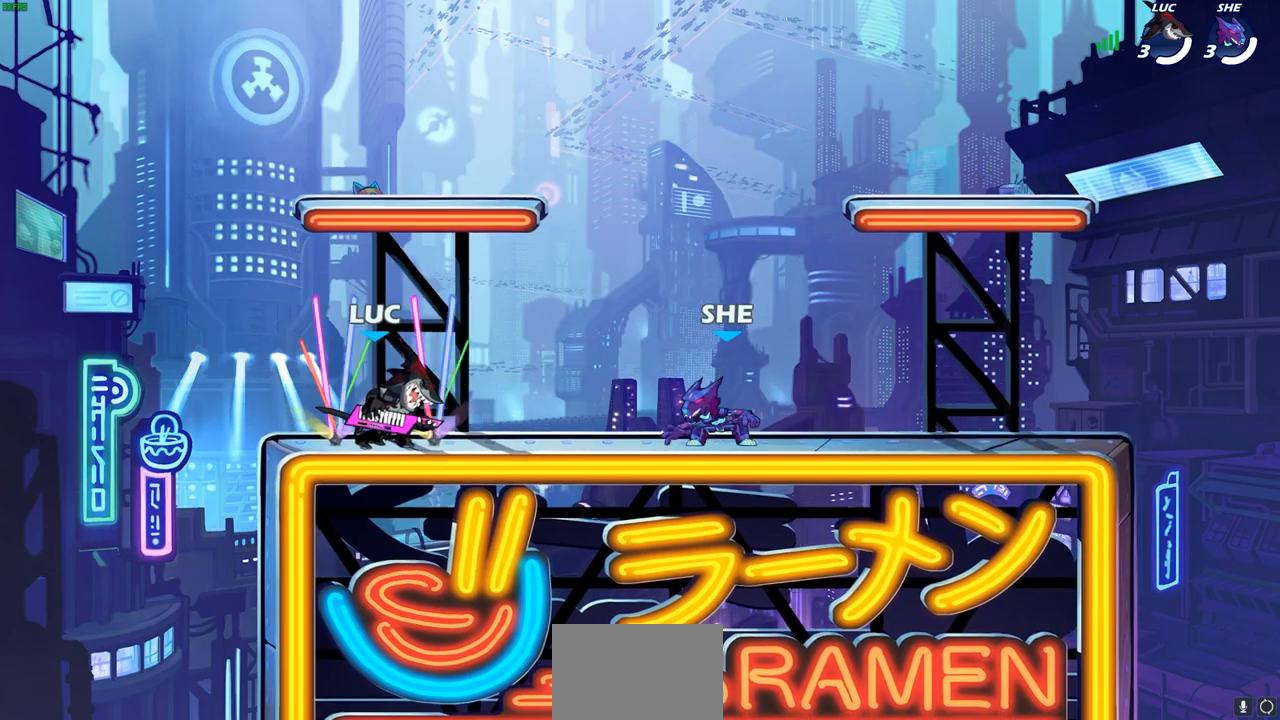
{"buttons": [], "left_stick": "center", "right_stick": "center", "events": []}
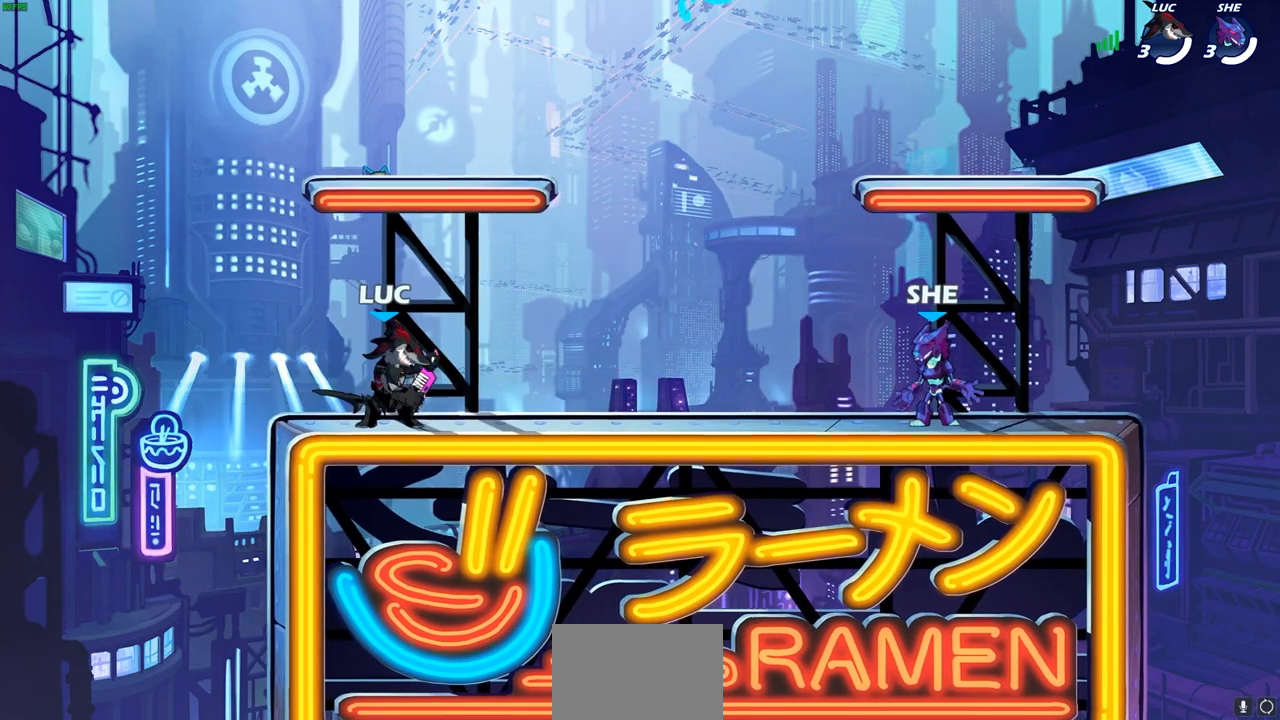
{"buttons": ["CROSS"], "left_stick": "up-left", "right_stick": "center", "events": [[67, "left_stick", "right"], [183, "R2", "down"], [217, "CROSS", "down"], [367, "CROSS", "up"], [367, "R2", "up"], [467, "CROSS", "down"], [500, "left_stick", "up-left"]]}
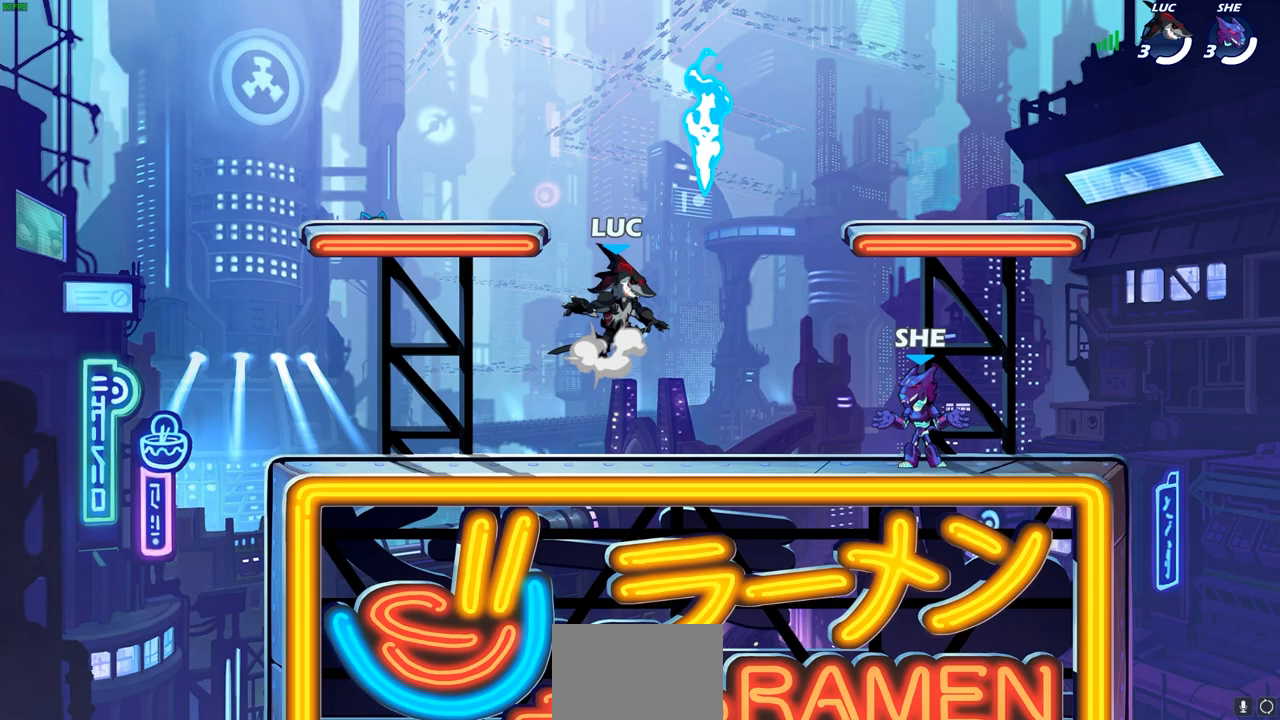
{"buttons": [], "left_stick": "down-left", "right_stick": "center", "events": [[67, "CROSS", "up"], [100, "R1", "down"], [150, "CROSS", "down"], [217, "CROSS", "up"], [233, "R1", "up"], [300, "left_stick", "left"], [400, "left_stick", "down-left"]]}
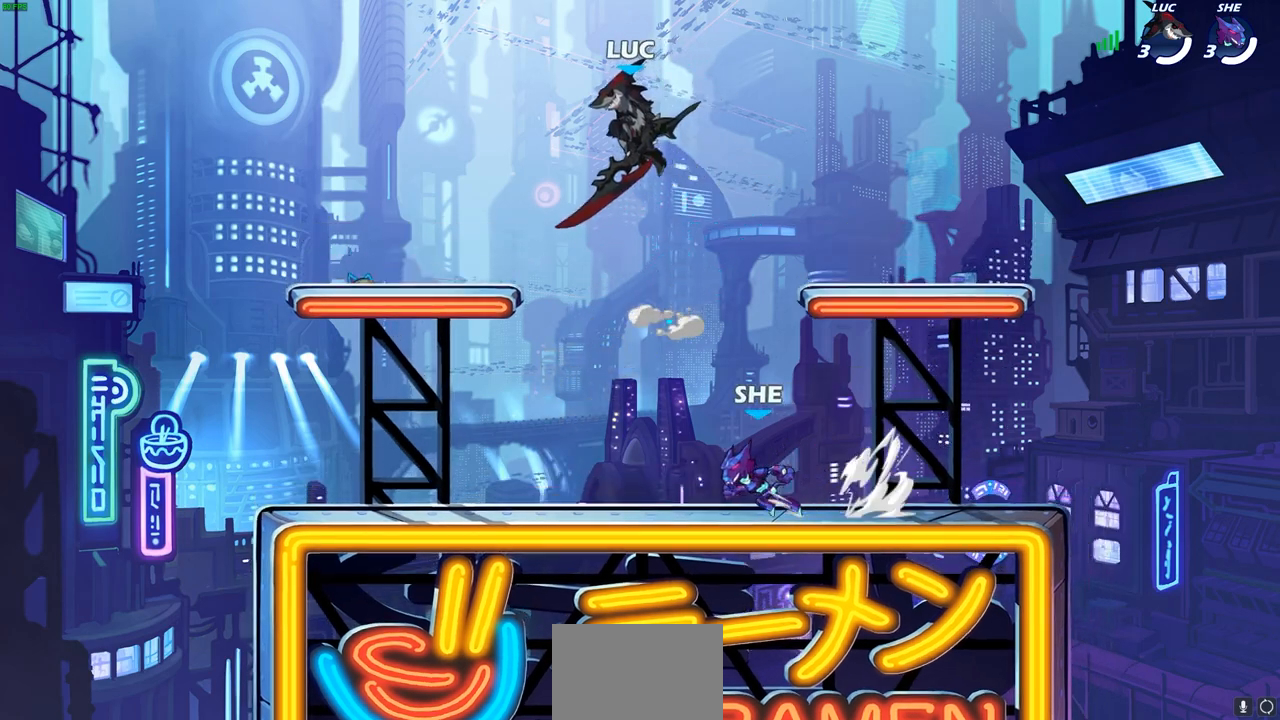
{"buttons": [], "left_stick": "up-right", "right_stick": "center", "events": [[133, "left_stick", "down-right"], [283, "left_stick", "down-left"], [500, "left_stick", "up-right"]]}
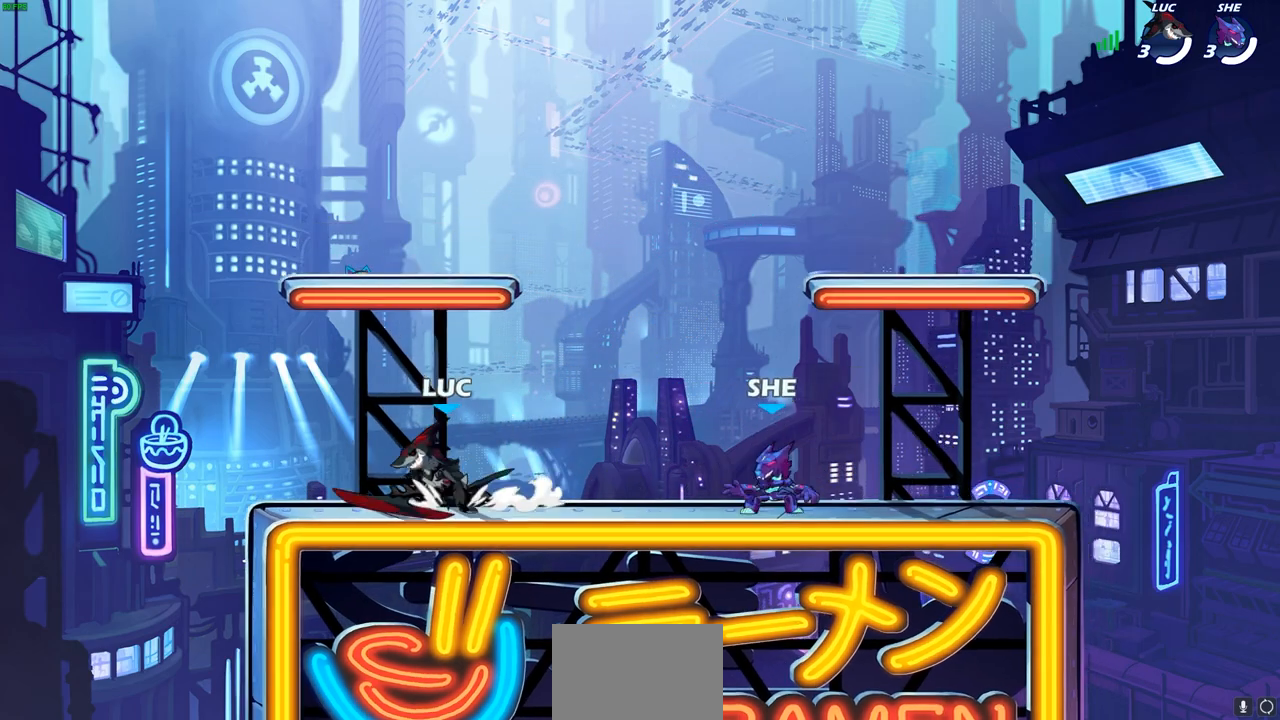
{"buttons": [], "left_stick": "center", "right_stick": "center", "events": [[83, "left_stick", "up-left"], [217, "left_stick", "right"], [283, "left_stick", "left"], [367, "left_stick", "right"], [450, "left_stick", "up-left"], [500, "left_stick", "center"]]}
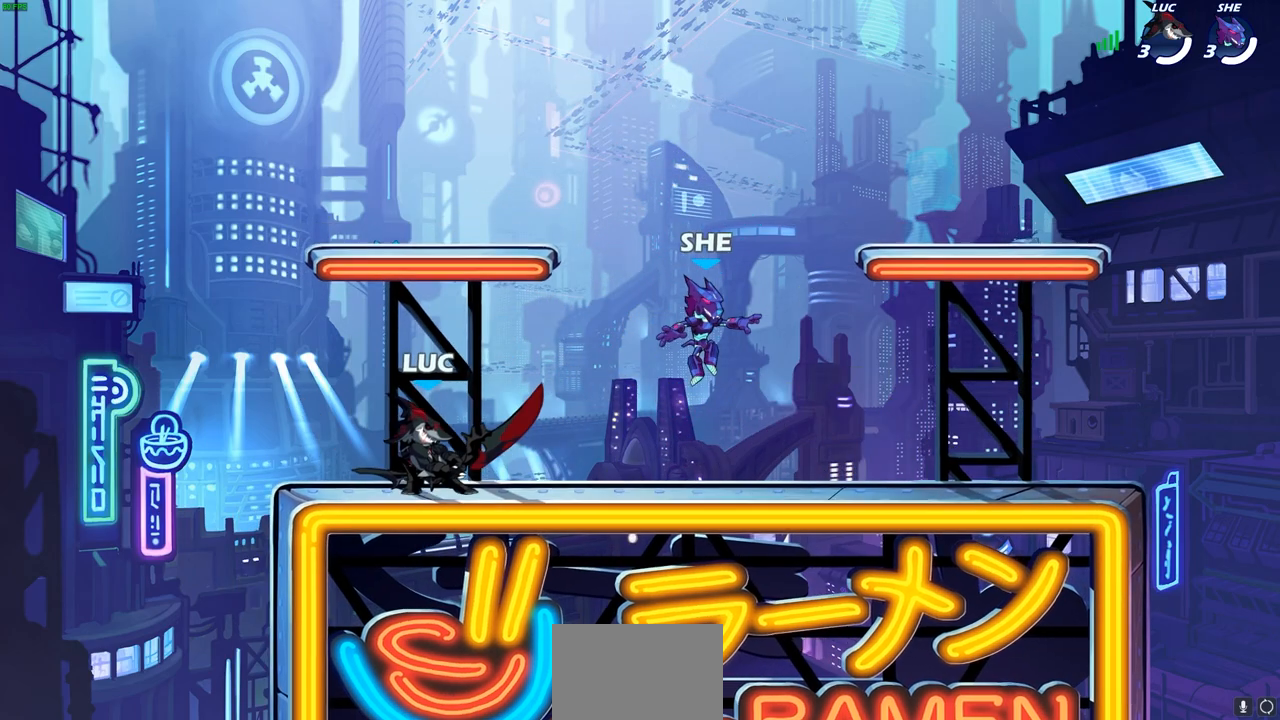
{"buttons": ["R2"], "left_stick": "right", "right_stick": "center", "events": [[367, "left_stick", "right"], [467, "R2", "down"]]}
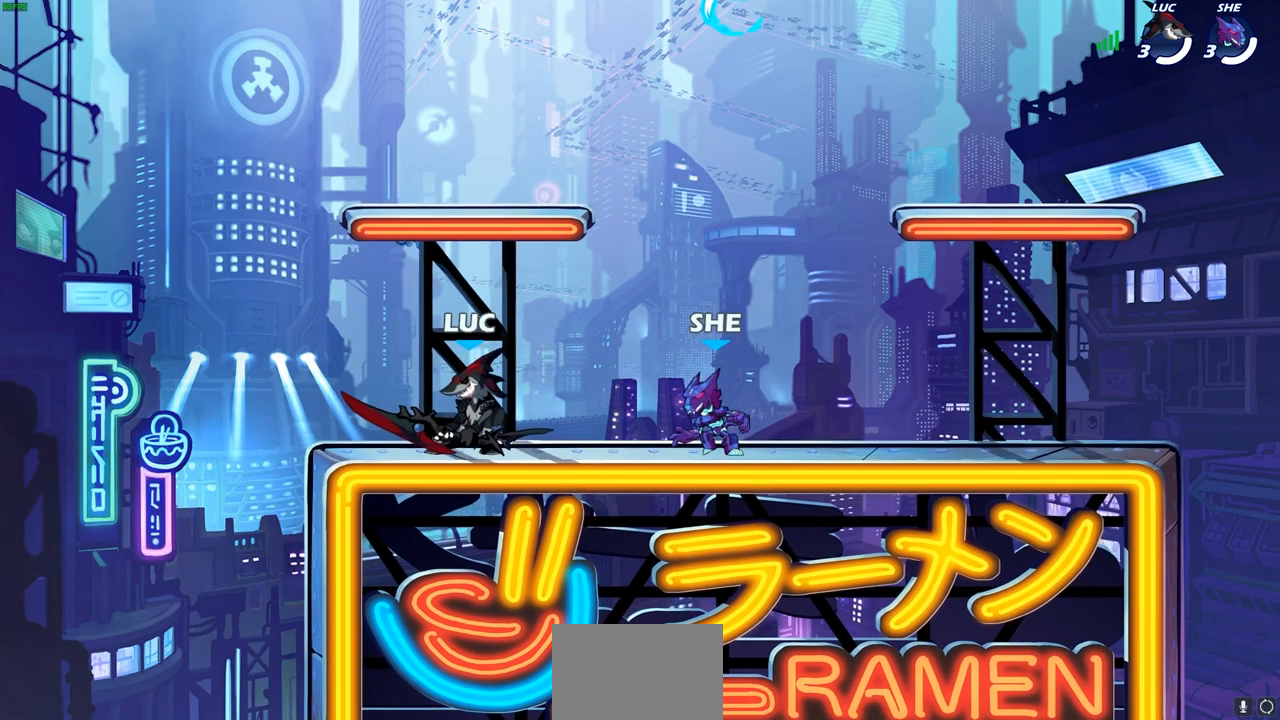
{"buttons": ["SELECT"], "left_stick": "center", "right_stick": "center", "events": [[17, "CROSS", "down"], [133, "CROSS", "up"], [133, "R2", "up"], [200, "left_stick", "down"], [250, "left_stick", "center"], [283, "SELECT", "down"]]}
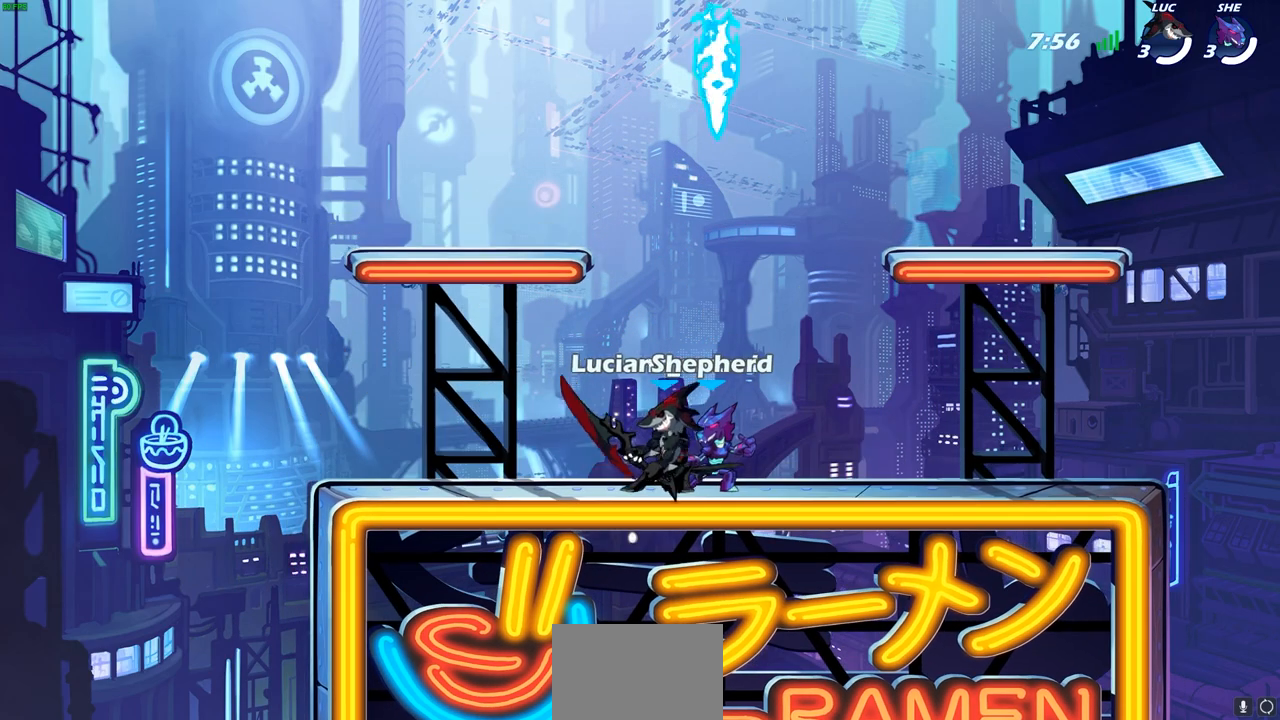
{"buttons": [], "left_stick": "center", "right_stick": "center", "events": [[383, "SELECT", "up"]]}
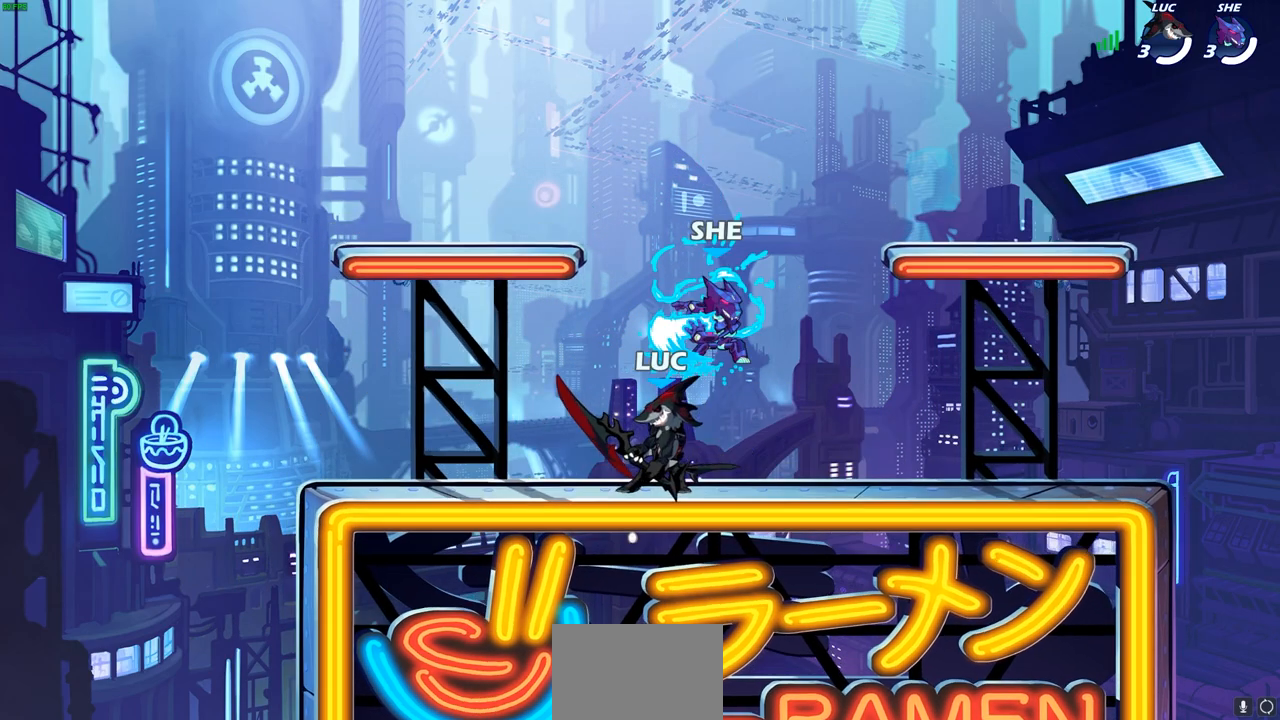
{"buttons": [], "left_stick": "down-right", "right_stick": "center", "events": [[67, "left_stick", "up-left"], [200, "left_stick", "up-right"], [250, "SQUARE", "down"], [267, "left_stick", "right"], [350, "SQUARE", "up"], [483, "left_stick", "down-right"]]}
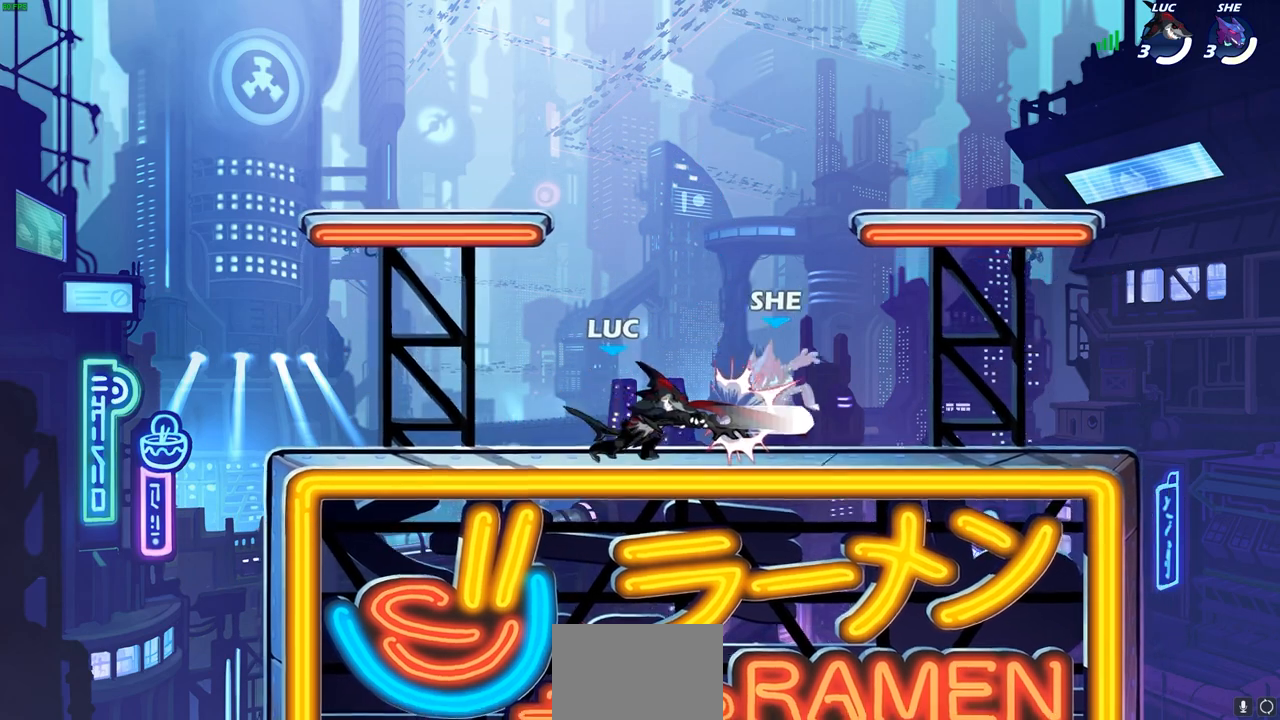
{"buttons": ["SQUARE"], "left_stick": "left", "right_stick": "center", "events": [[100, "left_stick", "right"], [133, "R2", "down"], [283, "R2", "up"], [383, "left_stick", "up-left"], [450, "SQUARE", "down"], [450, "left_stick", "left"]]}
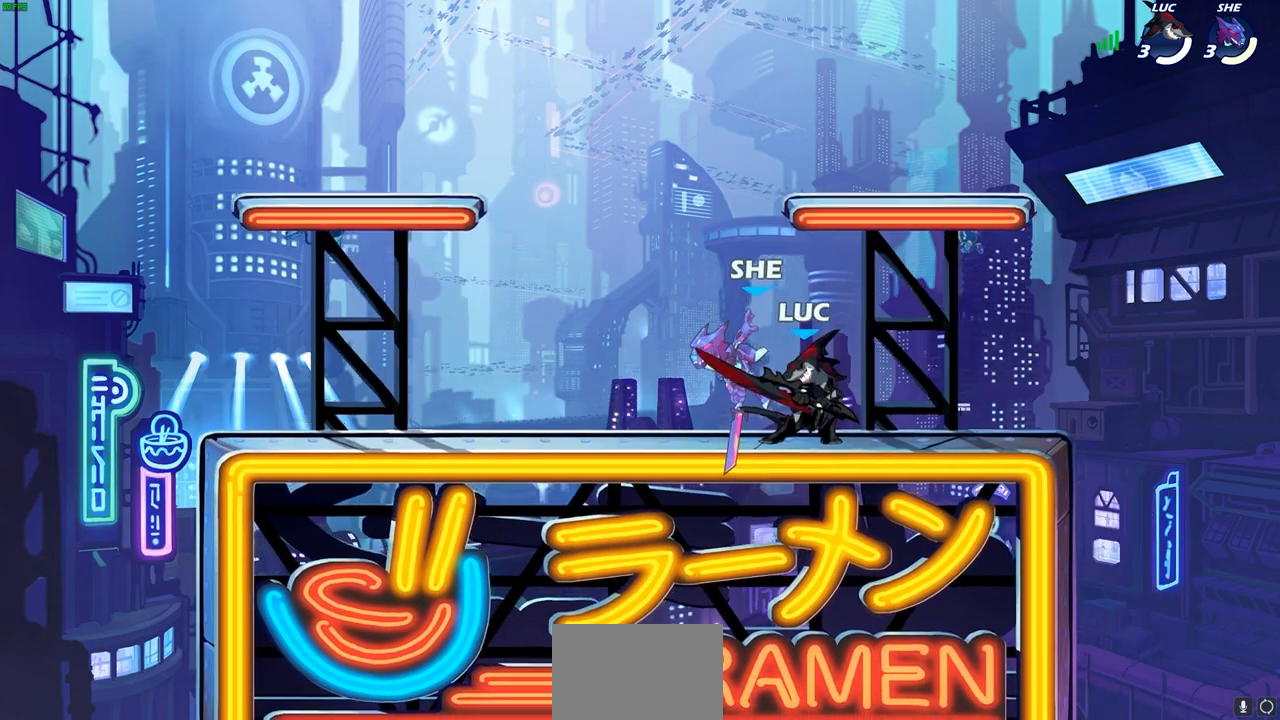
{"buttons": ["SQUARE", "L3"], "left_stick": "left", "right_stick": "center", "events": [[33, "SQUARE", "up"], [133, "SQUARE", "down"], [200, "left_stick", "down-left"], [217, "SQUARE", "up"], [300, "SQUARE", "down"], [367, "L3", "down"], [383, "left_stick", "left"], [400, "SQUARE", "up"], [483, "SQUARE", "down"]]}
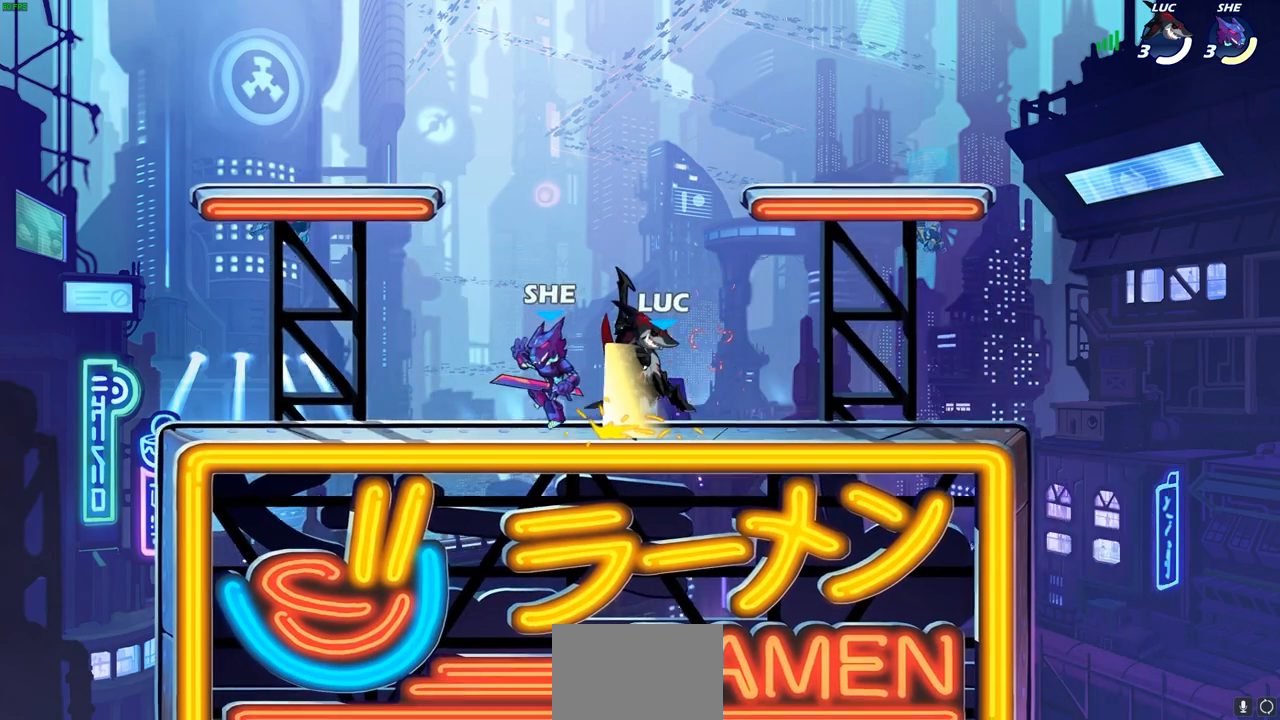
{"buttons": [], "left_stick": "center", "right_stick": "center", "events": [[17, "L3", "up"], [83, "SQUARE", "up"], [150, "SQUARE", "down"], [233, "SQUARE", "up"], [317, "SQUARE", "down"], [417, "SQUARE", "up"], [417, "left_stick", "center"]]}
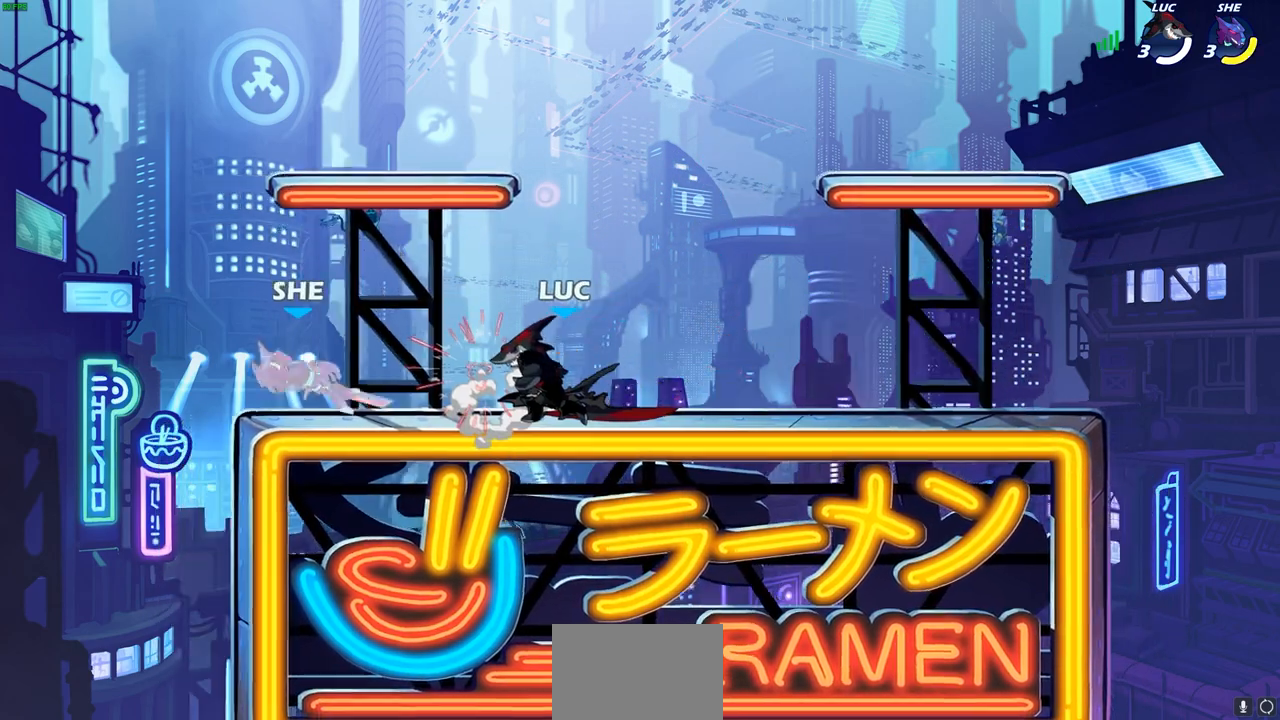
{"buttons": ["CIRCLE"], "left_stick": "center", "right_stick": "center", "events": [[267, "left_stick", "left"], [300, "R2", "down"], [350, "CIRCLE", "down"], [383, "left_stick", "center"], [417, "R2", "up"]]}
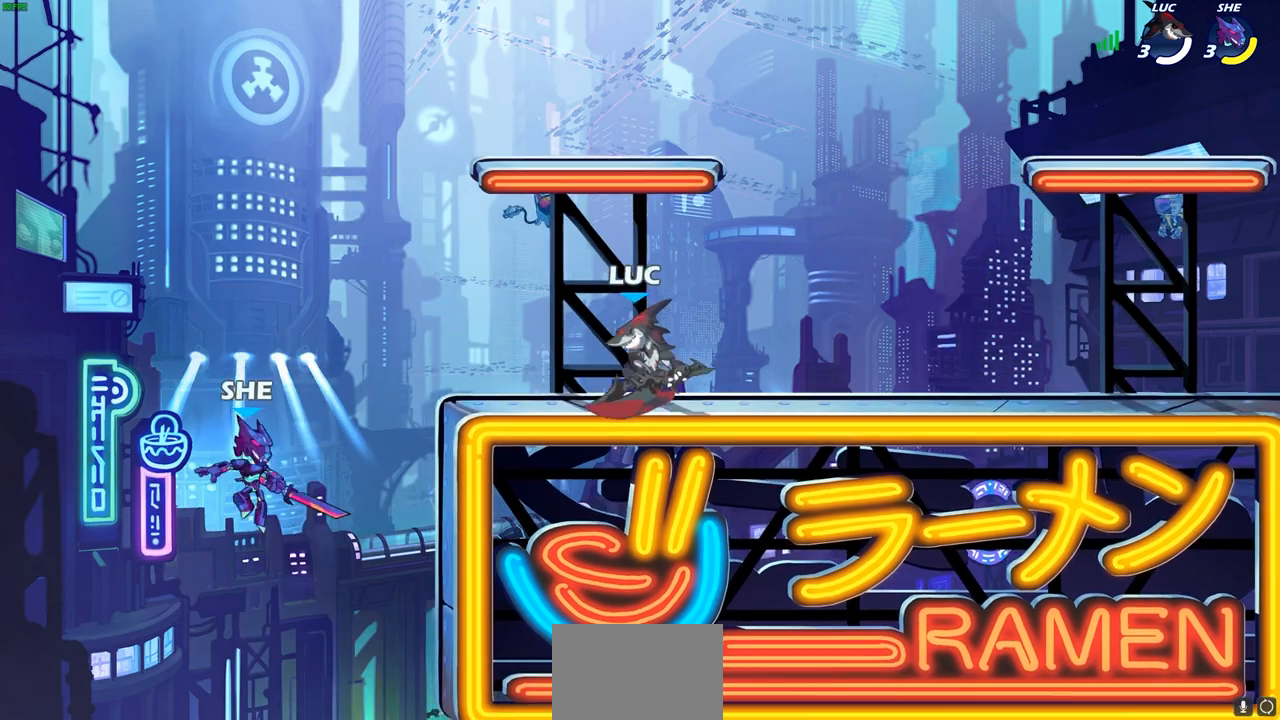
{"buttons": ["CIRCLE"], "left_stick": "center", "right_stick": "center", "events": []}
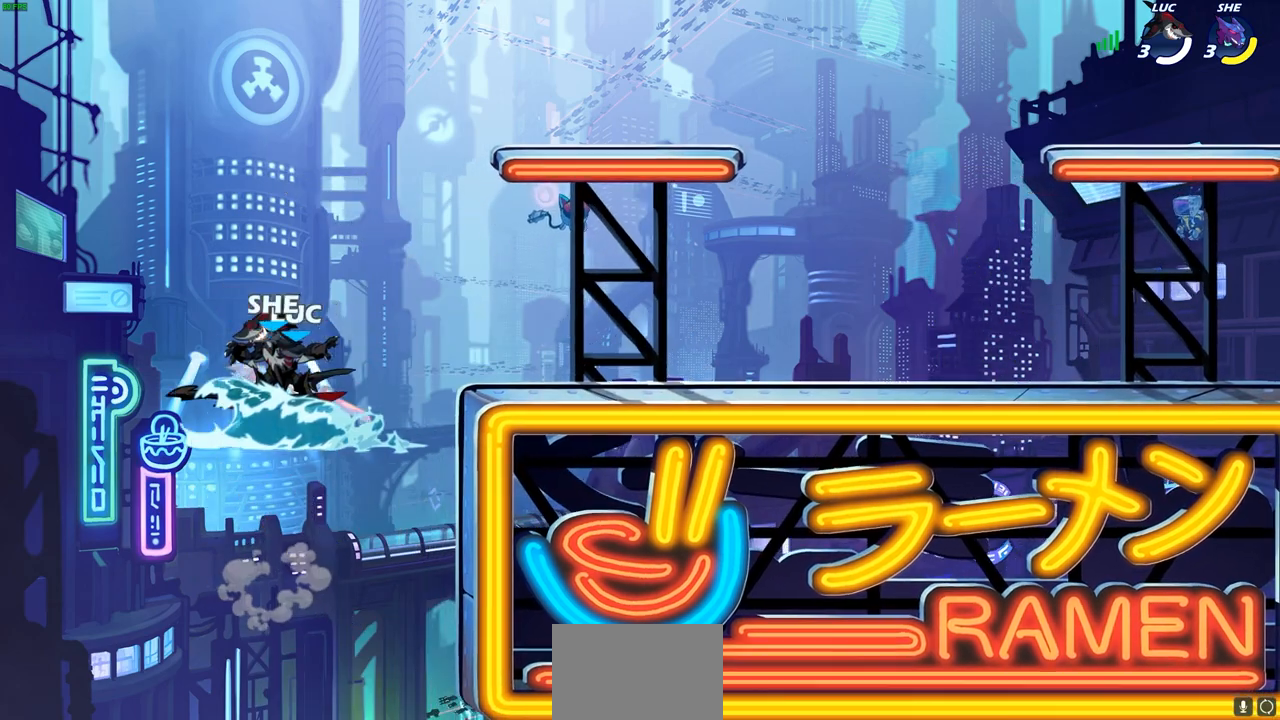
{"buttons": [], "left_stick": "center", "right_stick": "center", "events": [[150, "CIRCLE", "up"]]}
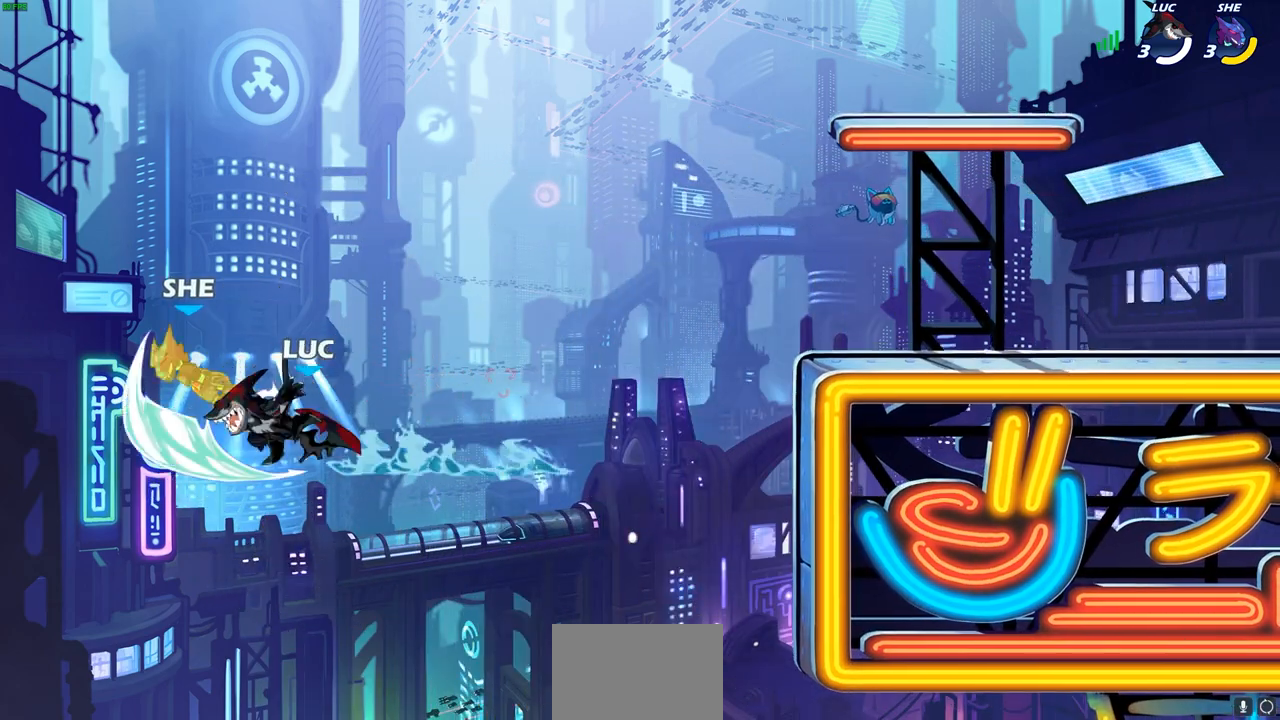
{"buttons": ["CROSS"], "left_stick": "right", "right_stick": "center", "events": [[283, "left_stick", "right"], [383, "CROSS", "down"]]}
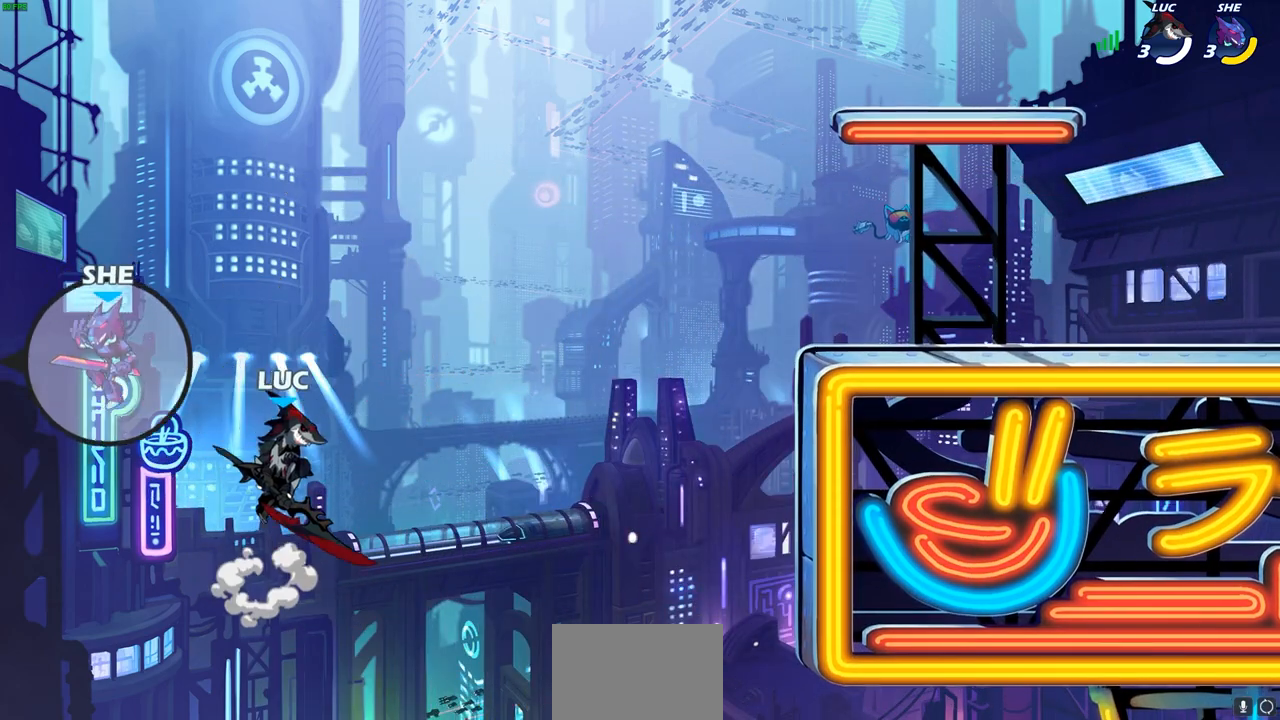
{"buttons": ["CROSS"], "left_stick": "right", "right_stick": "center", "events": [[67, "CROSS", "up"], [233, "CROSS", "down"]]}
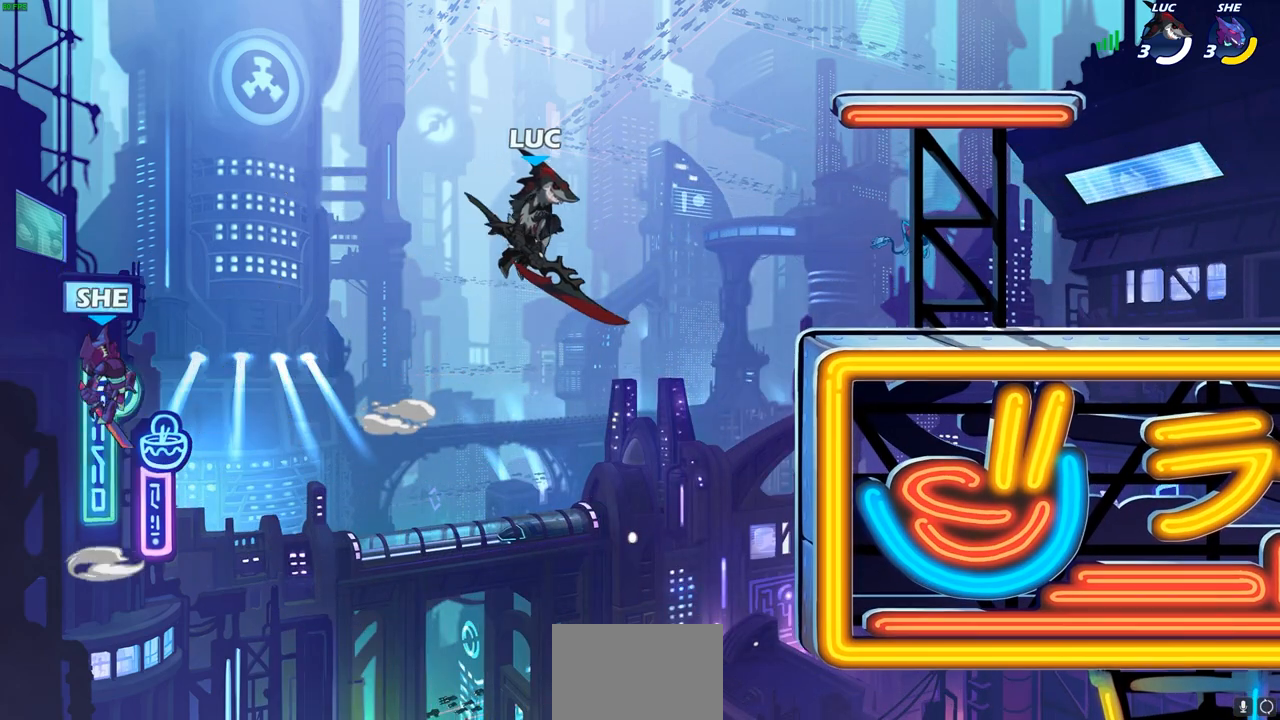
{"buttons": [], "left_stick": "down-right", "right_stick": "center", "events": [[17, "CROSS", "up"], [67, "left_stick", "up-right"], [467, "left_stick", "down-right"]]}
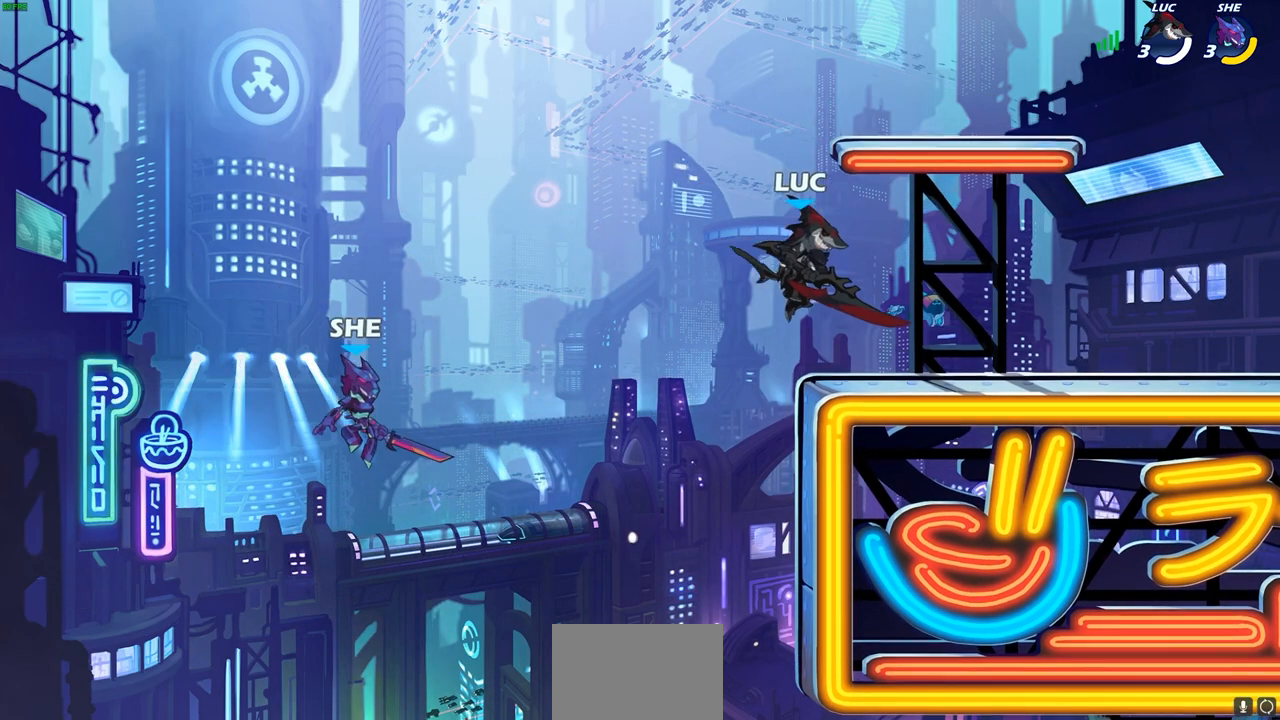
{"buttons": [], "left_stick": "up-right", "right_stick": "center", "events": [[67, "left_stick", "down-left"], [133, "left_stick", "left"], [267, "CROSS", "down"], [267, "left_stick", "down-left"], [367, "CROSS", "up"], [500, "left_stick", "up-right"]]}
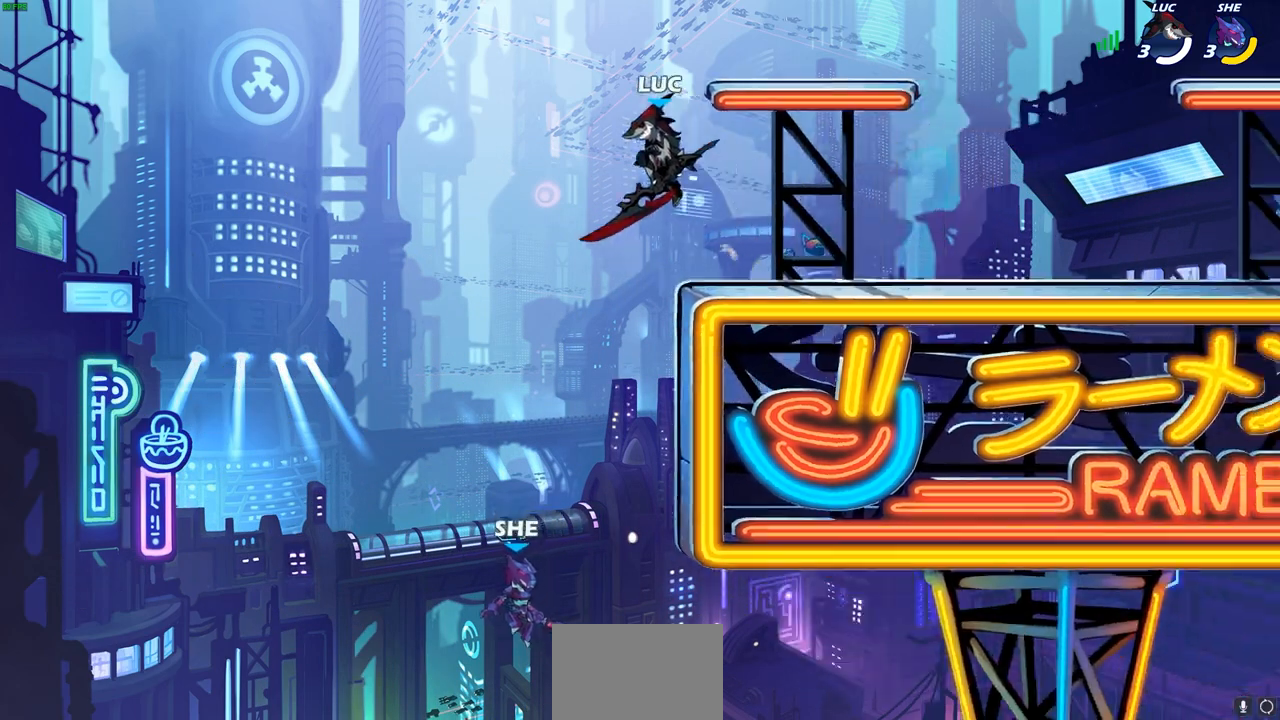
{"buttons": ["SQUARE"], "left_stick": "down", "right_stick": "center", "events": [[267, "left_stick", "down"], [433, "SQUARE", "down"]]}
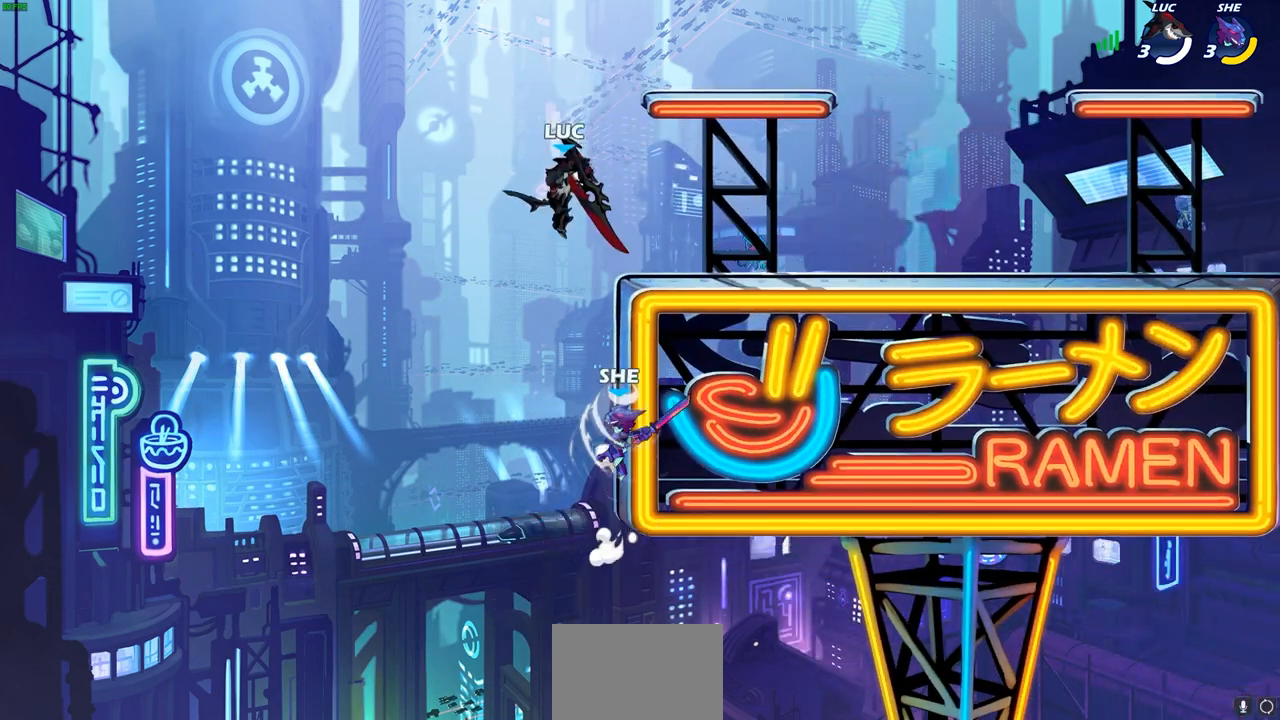
{"buttons": [], "left_stick": "left", "right_stick": "center", "events": [[17, "SQUARE", "up"], [33, "left_stick", "down-right"], [250, "left_stick", "center"], [400, "left_stick", "left"]]}
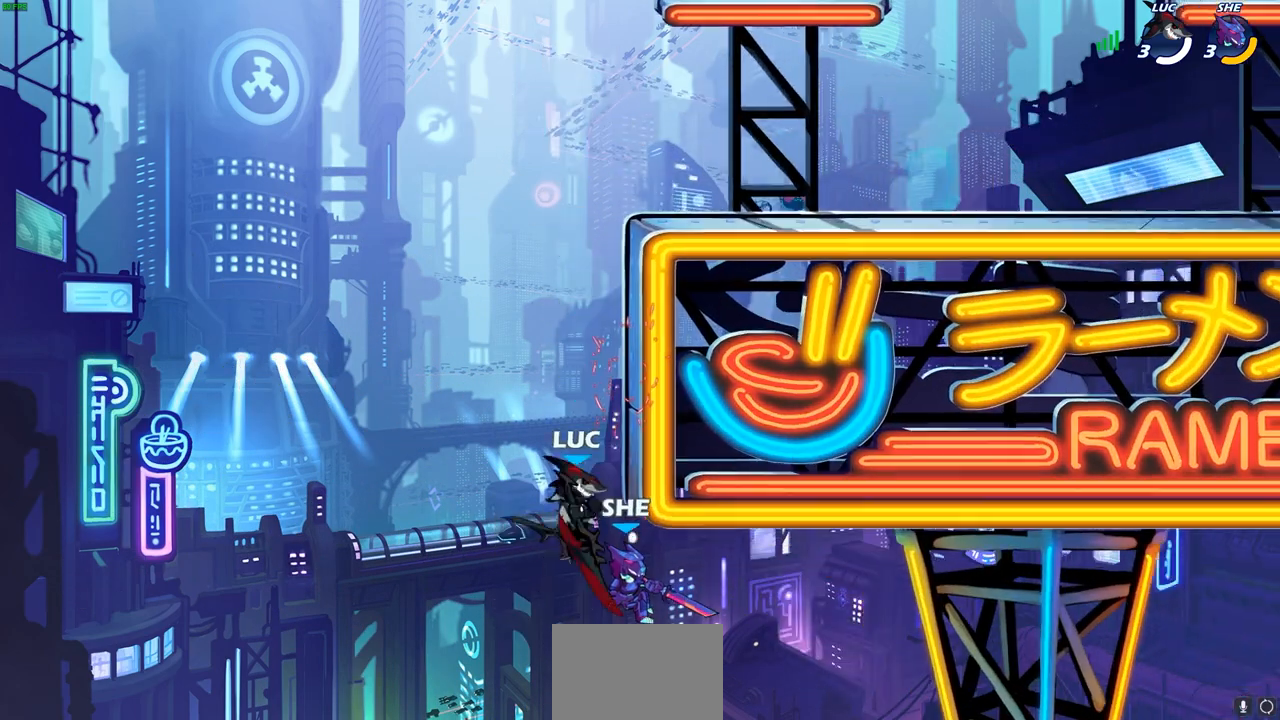
{"buttons": [], "left_stick": "up-left", "right_stick": "center", "events": [[33, "left_stick", "right"], [83, "CROSS", "down"], [83, "left_stick", "down"], [150, "SQUARE", "down"], [167, "CROSS", "up"], [200, "SQUARE", "up"], [233, "left_stick", "right"], [400, "left_stick", "up-left"]]}
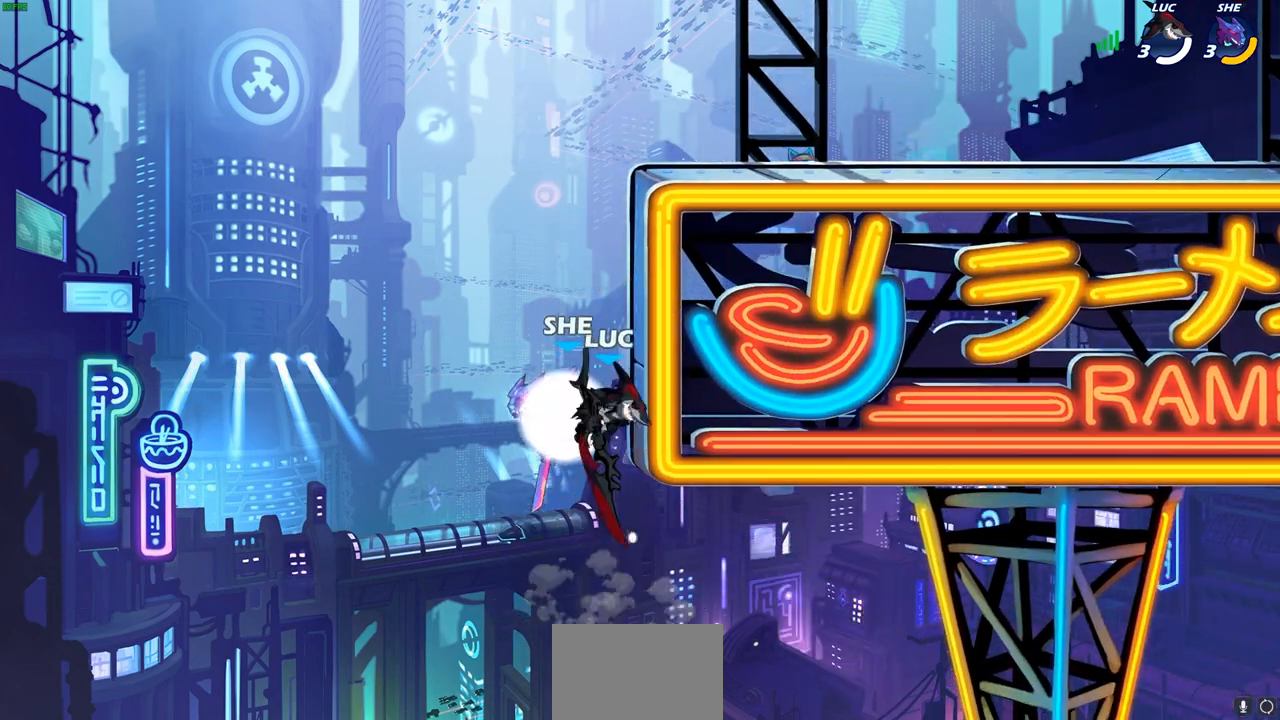
{"buttons": ["CIRCLE"], "left_stick": "up-right", "right_stick": "center", "events": [[50, "left_stick", "up-right"], [367, "CROSS", "down"], [367, "left_stick", "up"], [467, "CIRCLE", "down"], [467, "left_stick", "up-right"], [483, "CROSS", "up"]]}
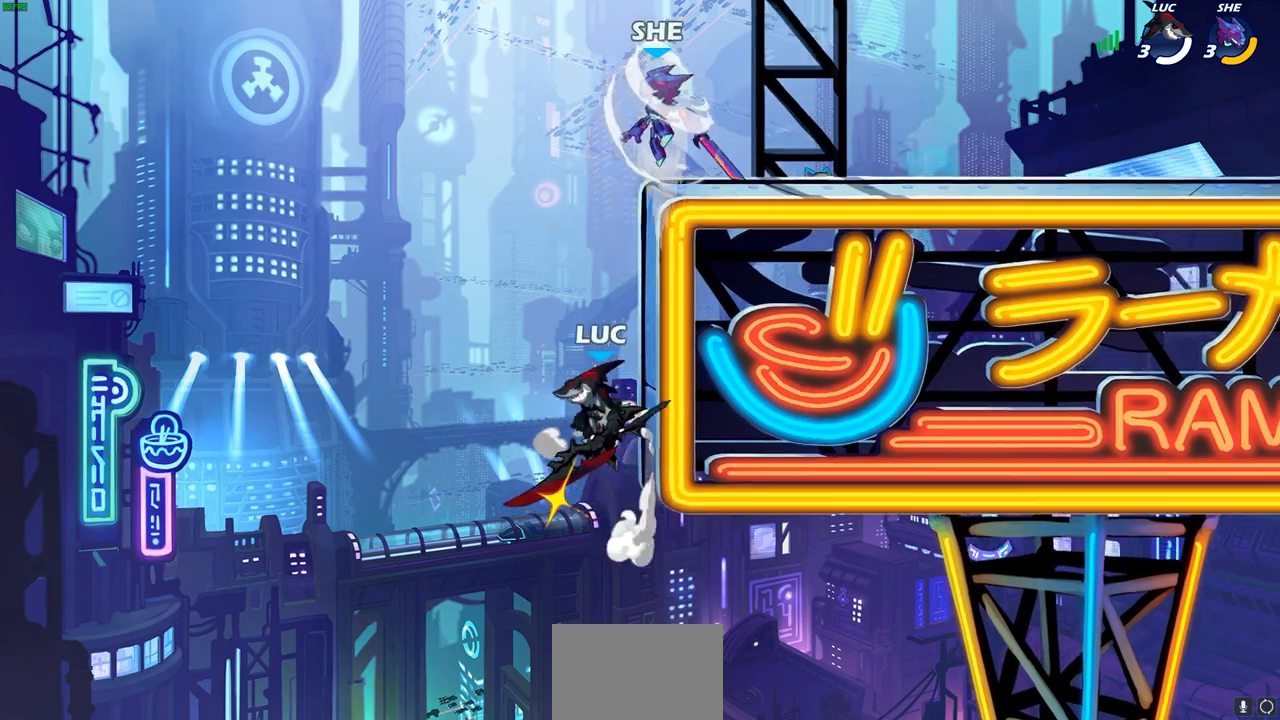
{"buttons": [], "left_stick": "center", "right_stick": "center", "events": [[217, "CIRCLE", "up"], [350, "left_stick", "center"]]}
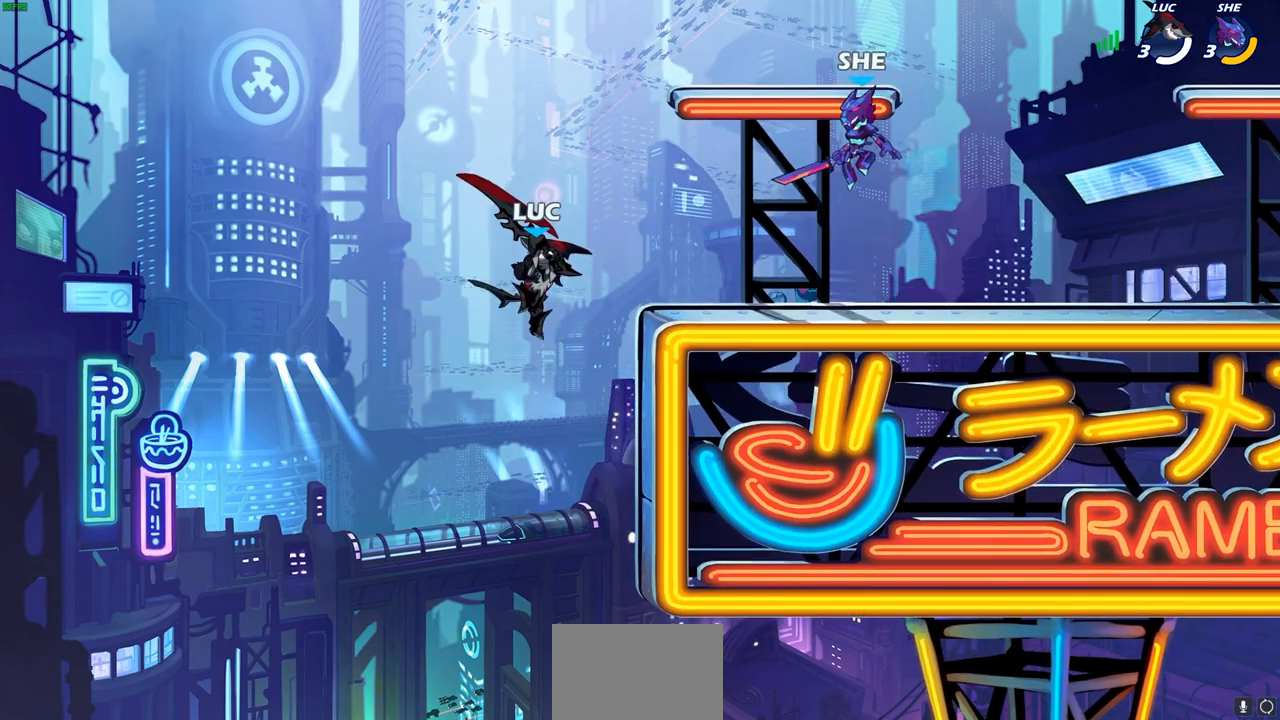
{"buttons": [], "left_stick": "right", "right_stick": "center", "events": [[83, "left_stick", "right"], [233, "SQUARE", "down"], [333, "SQUARE", "up"]]}